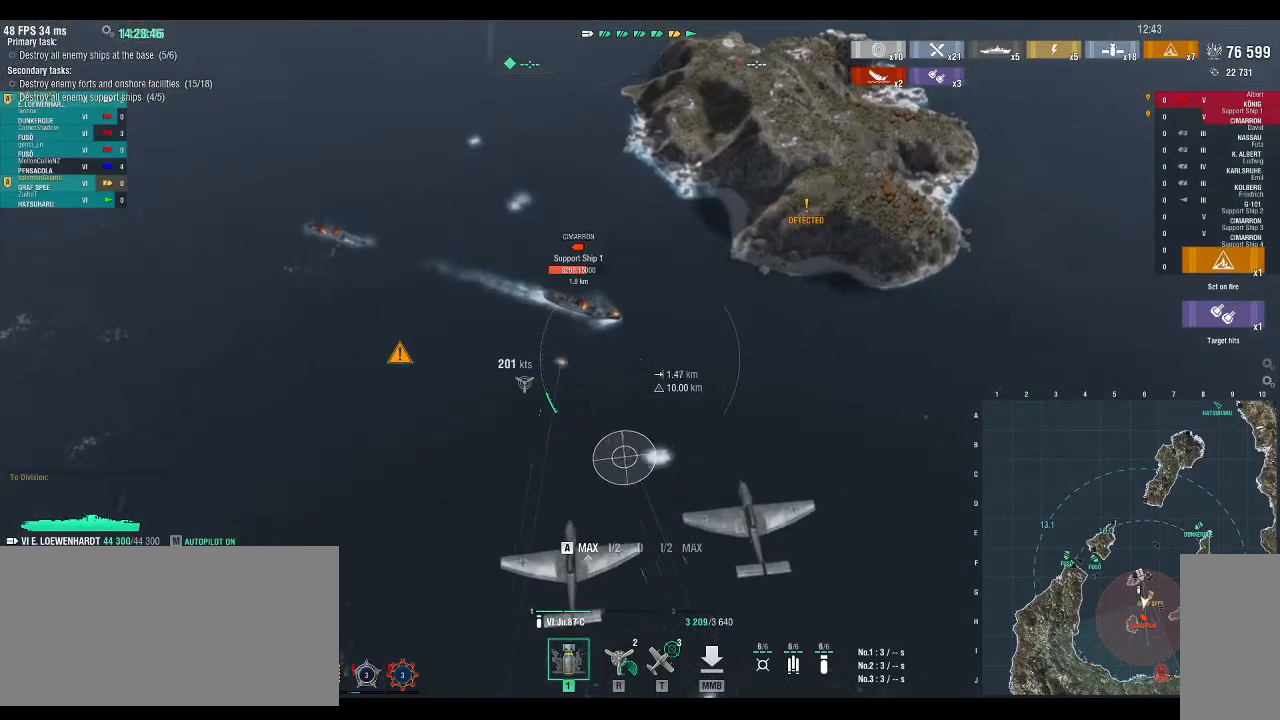
Gameplay with keyboard; each line is a JSON object with the keys held at the frame after it. "events" lists presses ("down") and releases ("up") of ".", "/", "0", "1", "2", "3", "4", "5", "6", "7", "8", "9", "a", "alt_l", "alt_r", "b", "backslash", "backspace", "c", "caps_lock", "comma", "ctrl_l", "ctrl_r", "d", "down", "e", "equals", "escape", "f", "f1", "f10", "f11", "f12", "f2", "f3", "f4", "f5", "f6", "f7", "f8", "f9", "g", "h", "i", "j", "k", "l", "lbracket", "left", "m", "minus", "n", "o", "p", "q", "r", "rbracket", "return", "right", "s", "semicolon", "shift_l", "shift_r", "space", "super", "t", "tab", "tilde", "u", "up", "v", "w", "x", "y" and "z" between this image and that frame as [ms after this image, input, new state], when the widget could be followed in between. No other keys are recorded. Mouse input is not recorded.
{"keys": ["w"], "events": []}
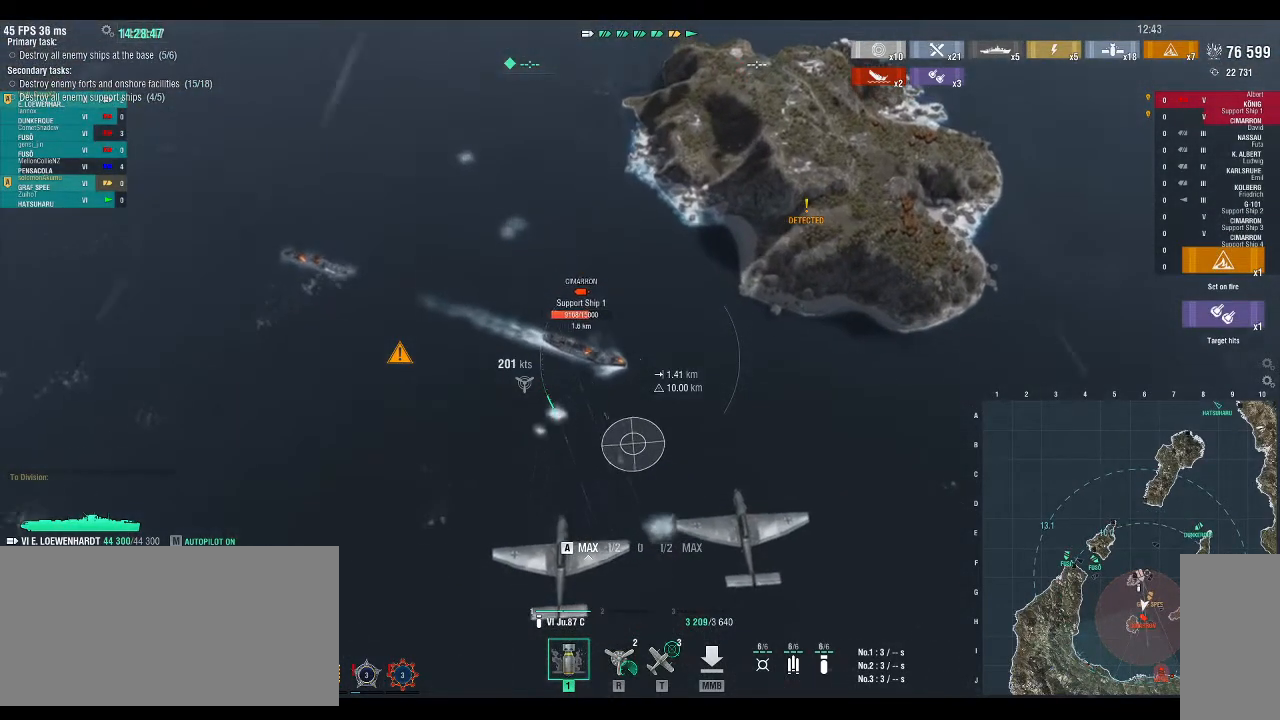
{"keys": [], "events": [[200, "w", "up"]]}
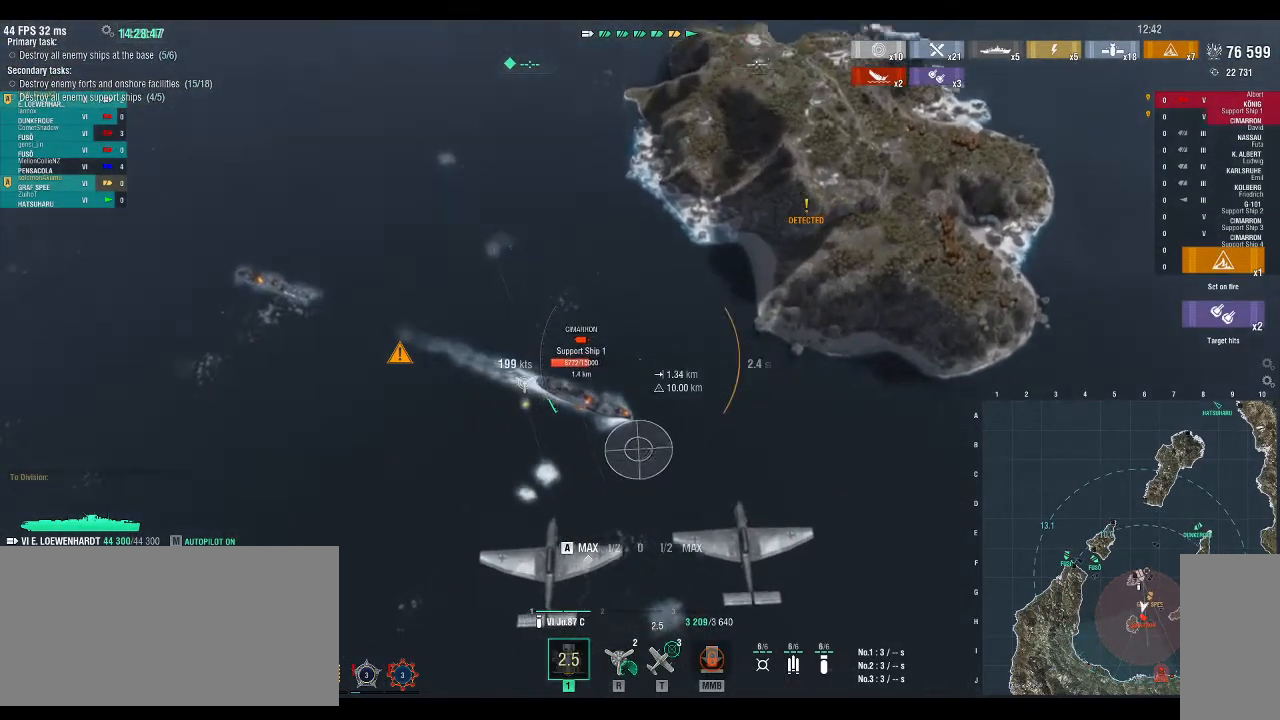
{"keys": [], "events": []}
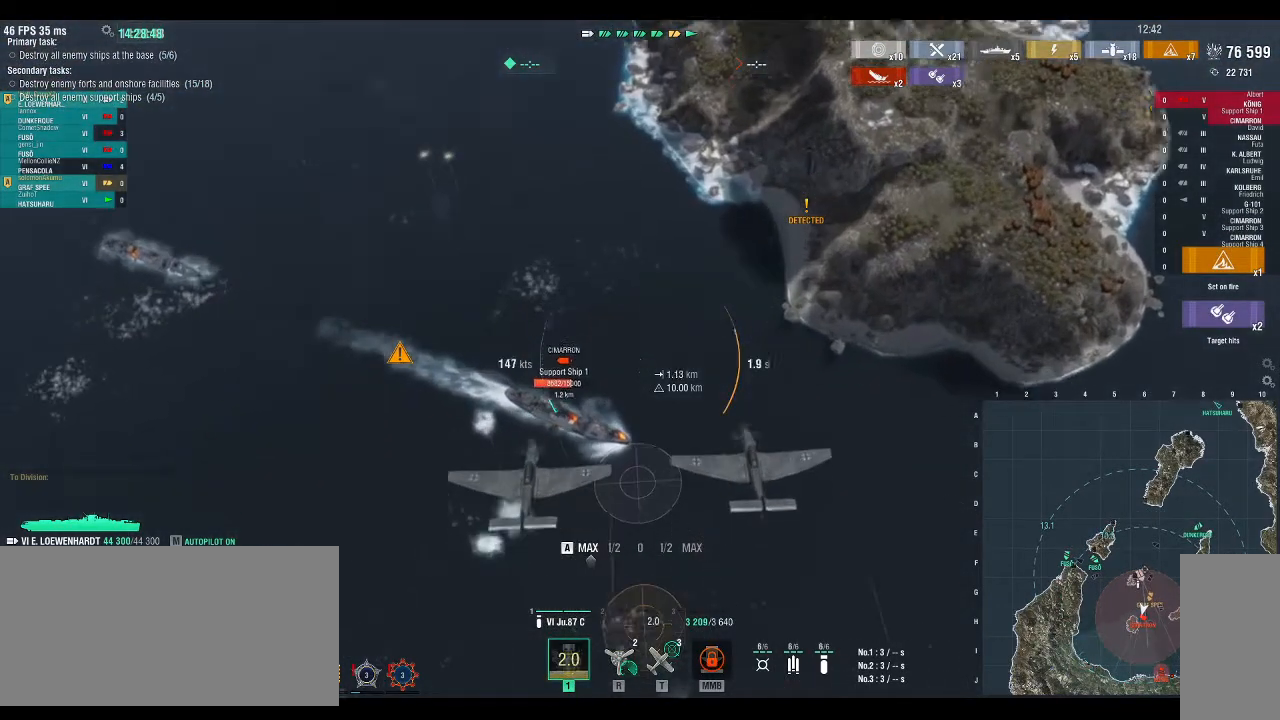
{"keys": [], "events": []}
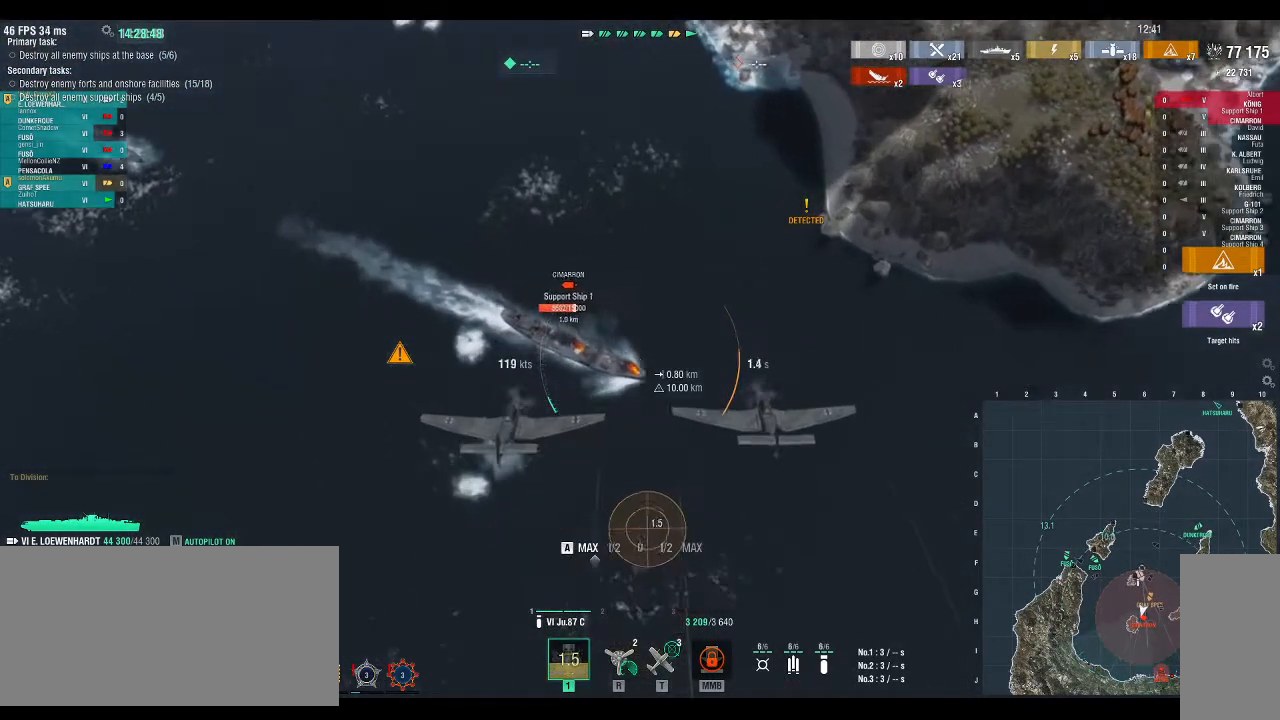
{"keys": ["w"], "events": [[400, "w", "down"]]}
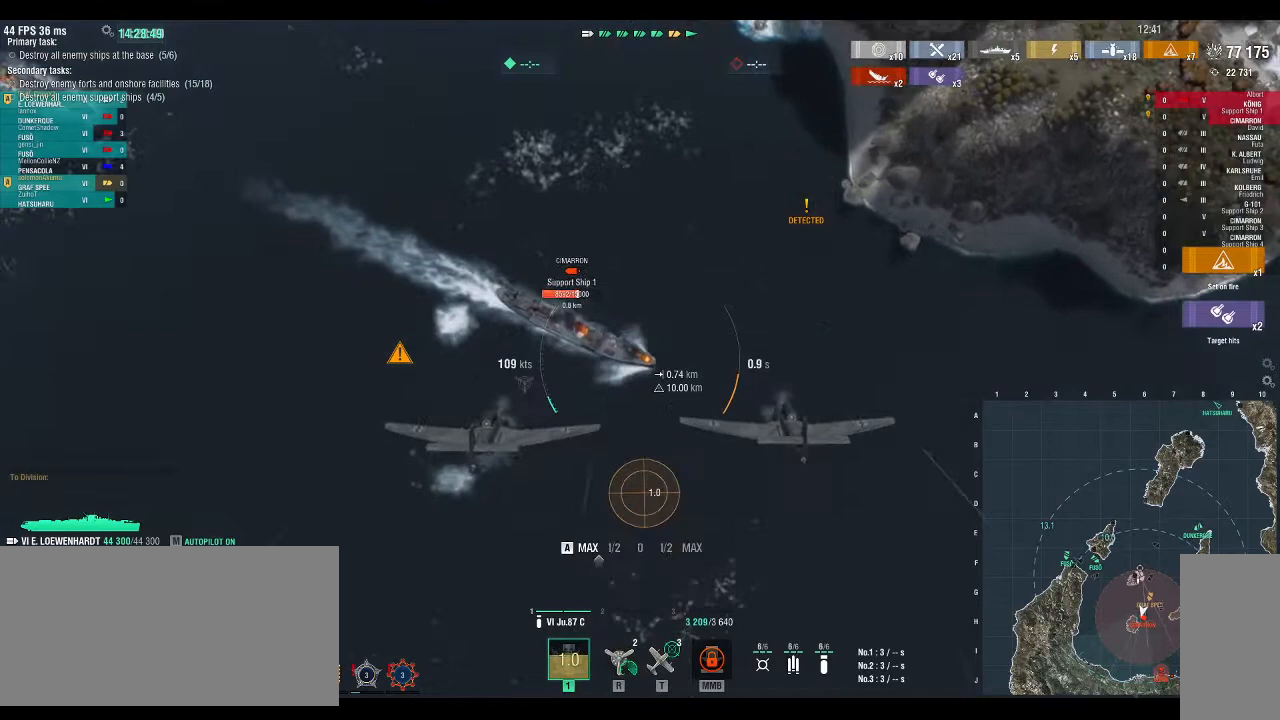
{"keys": ["w"], "events": []}
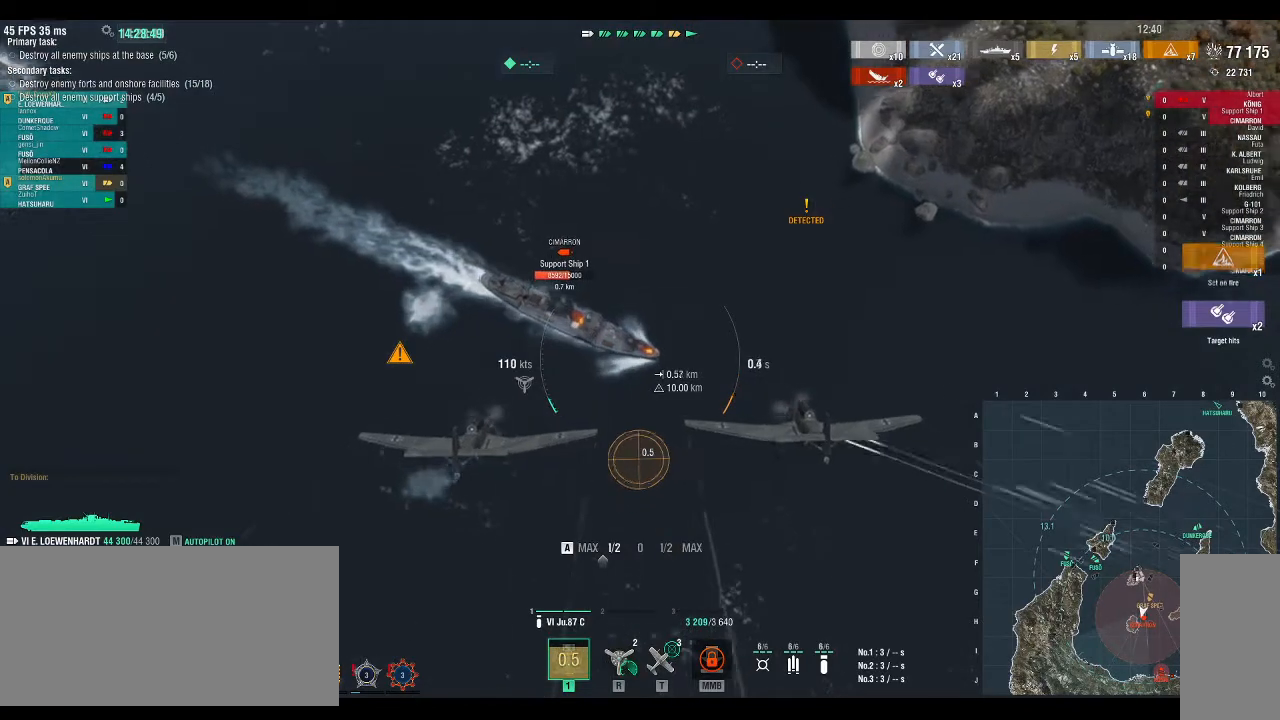
{"keys": [], "events": [[433, "w", "up"]]}
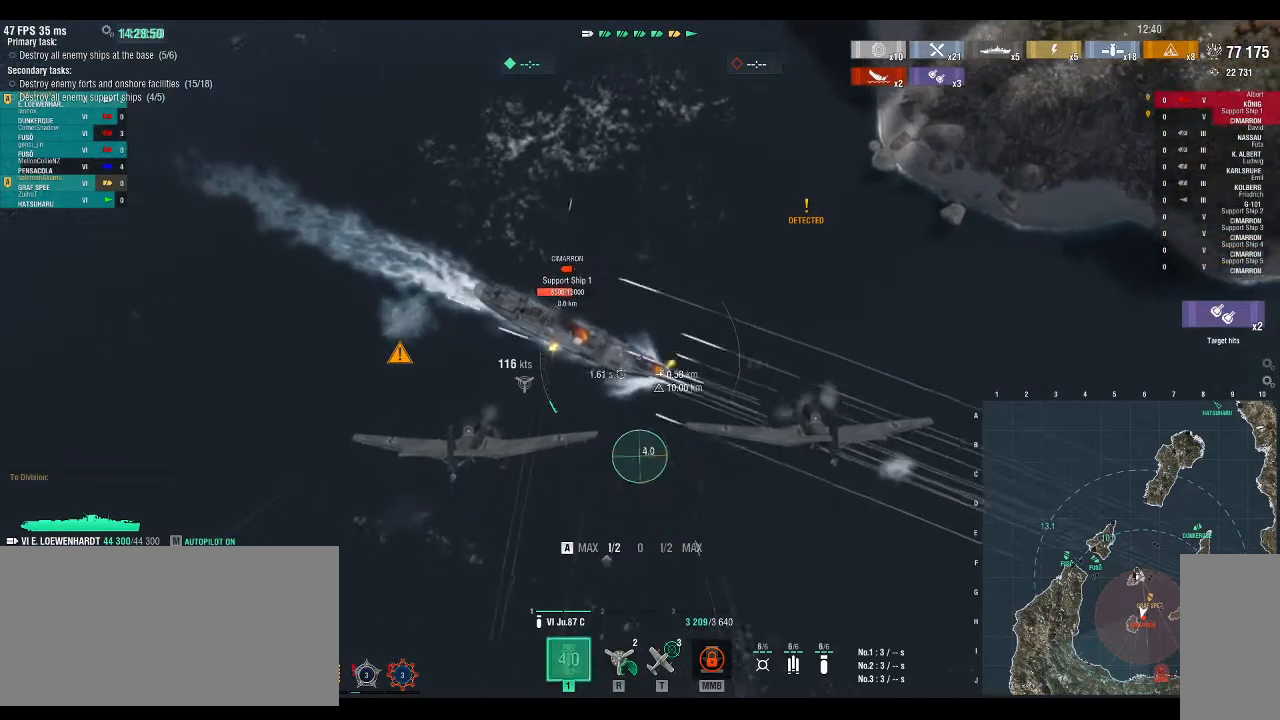
{"keys": [], "events": []}
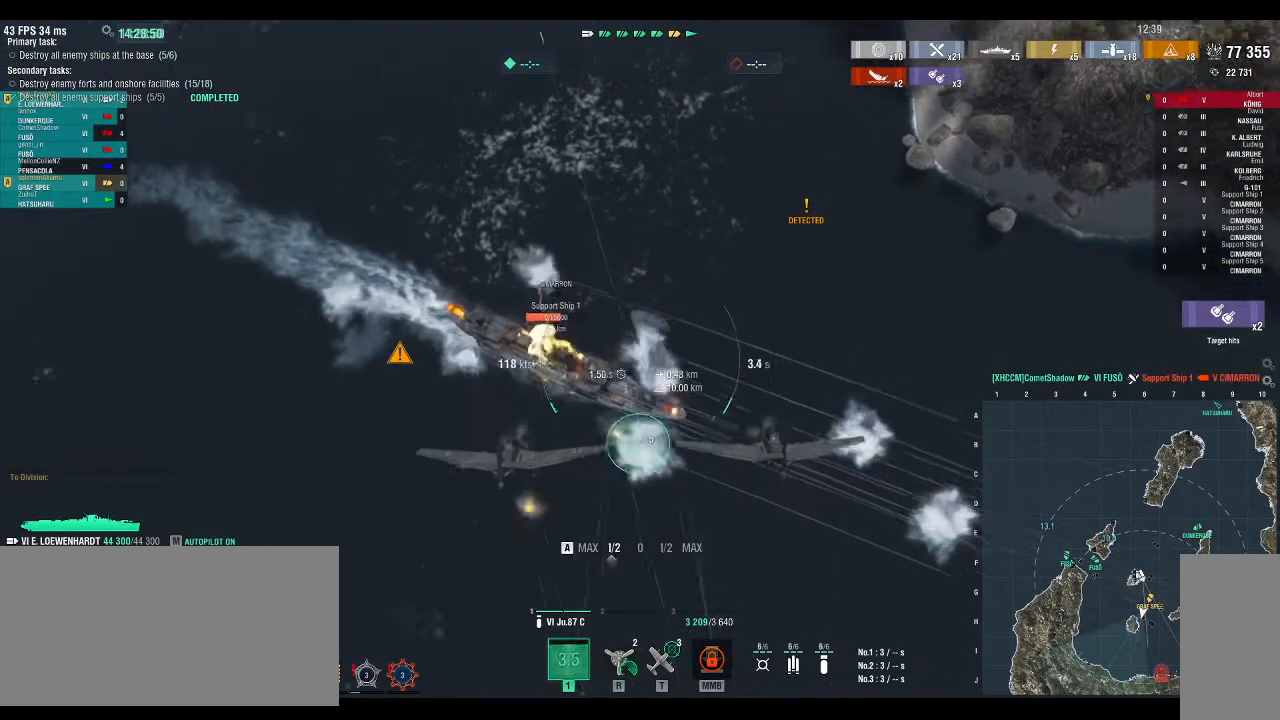
{"keys": [], "events": []}
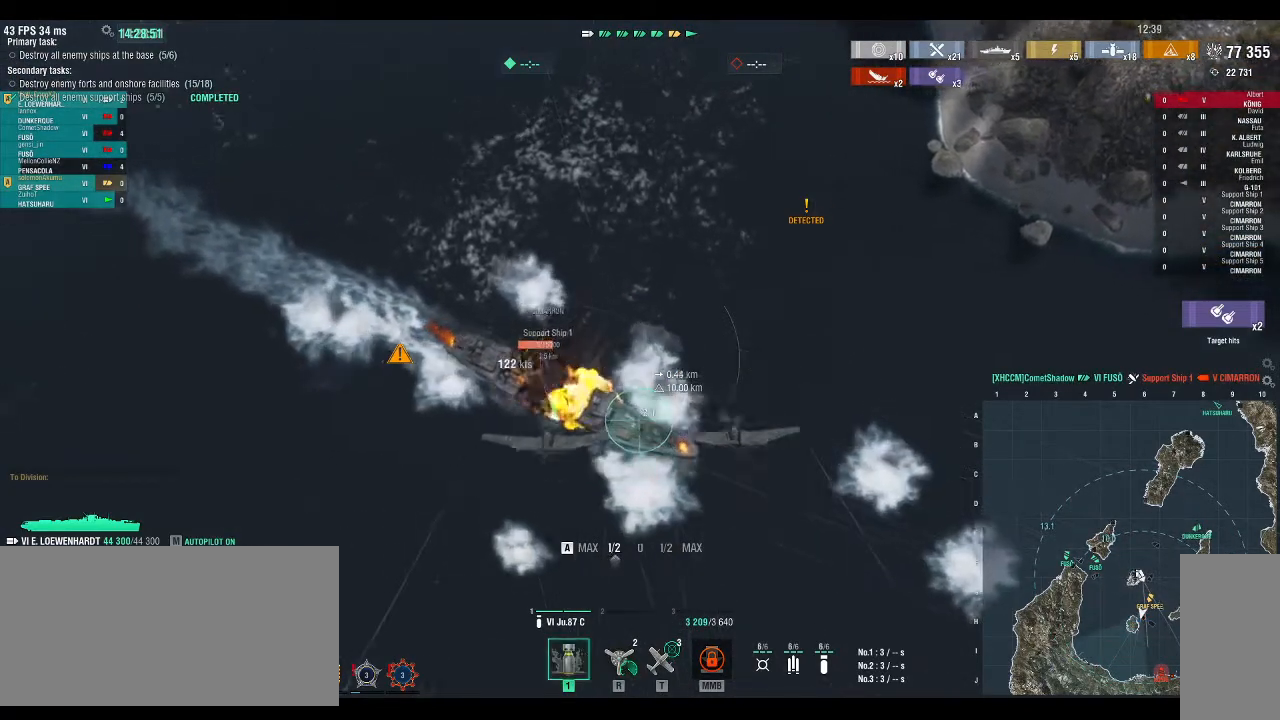
{"keys": [], "events": []}
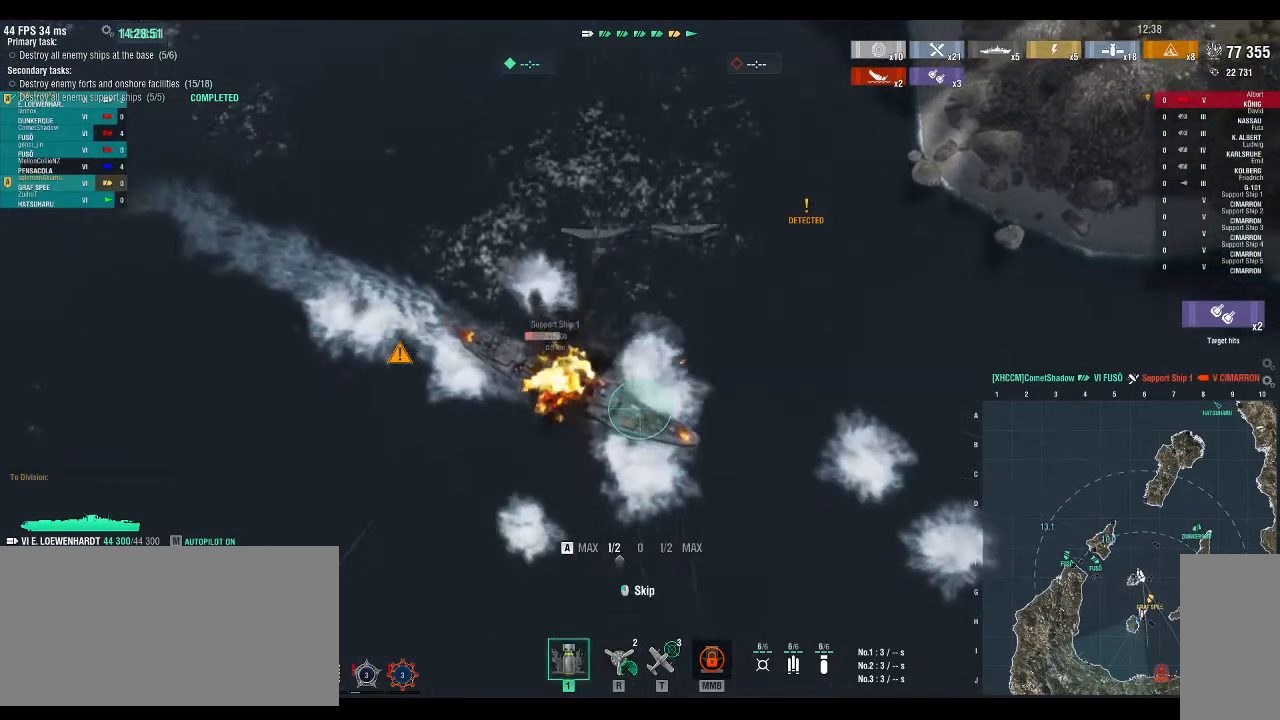
{"keys": [], "events": [[367, "tilde", "down"], [467, "tilde", "up"]]}
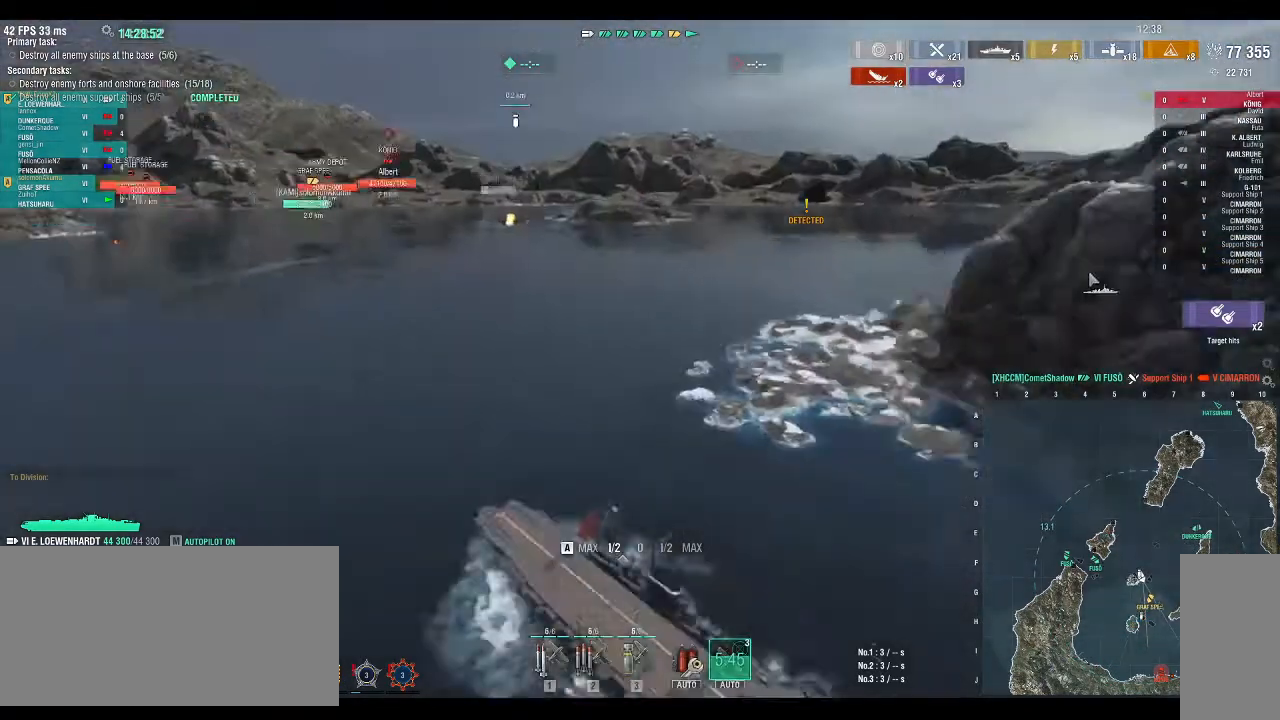
{"keys": [], "events": []}
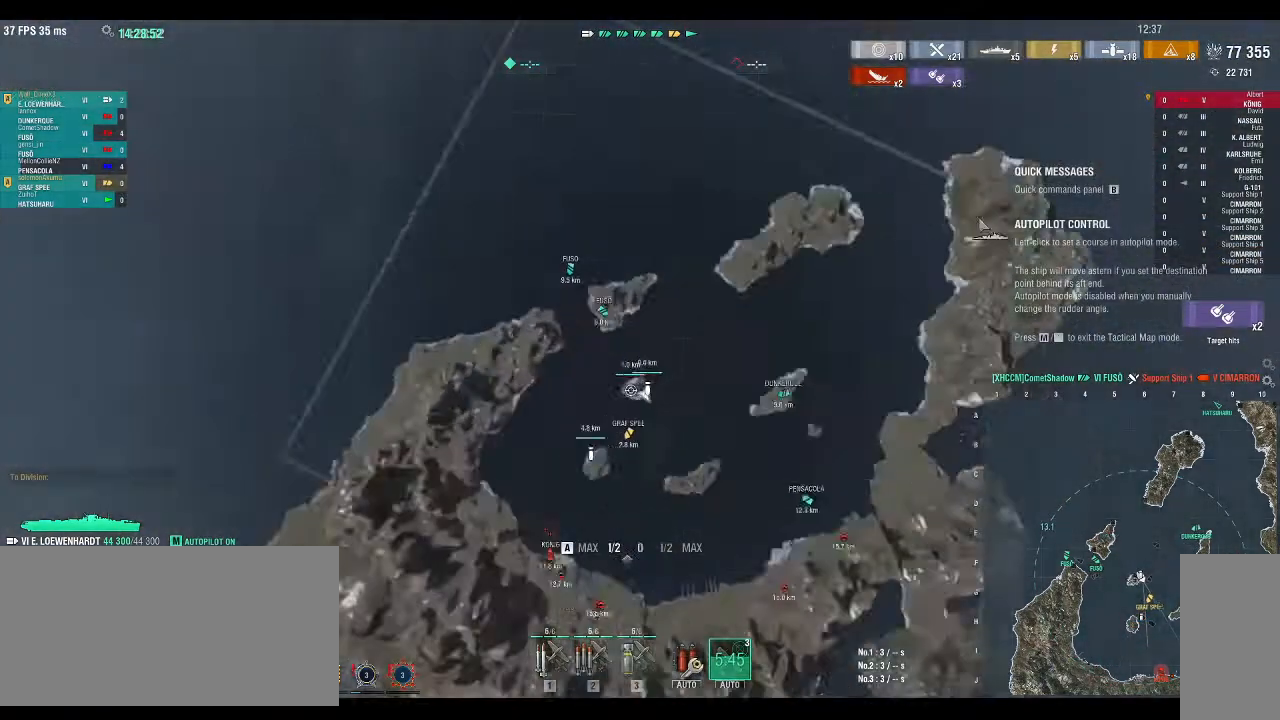
{"keys": [], "events": []}
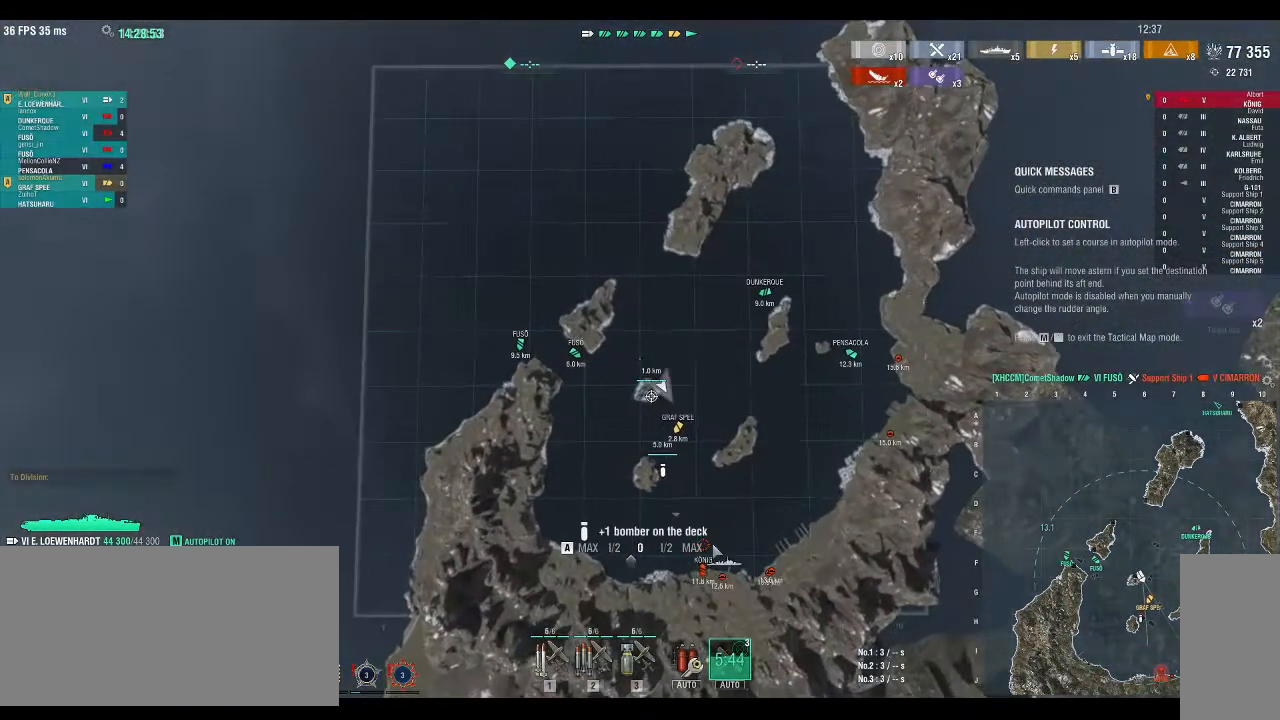
{"keys": [], "events": []}
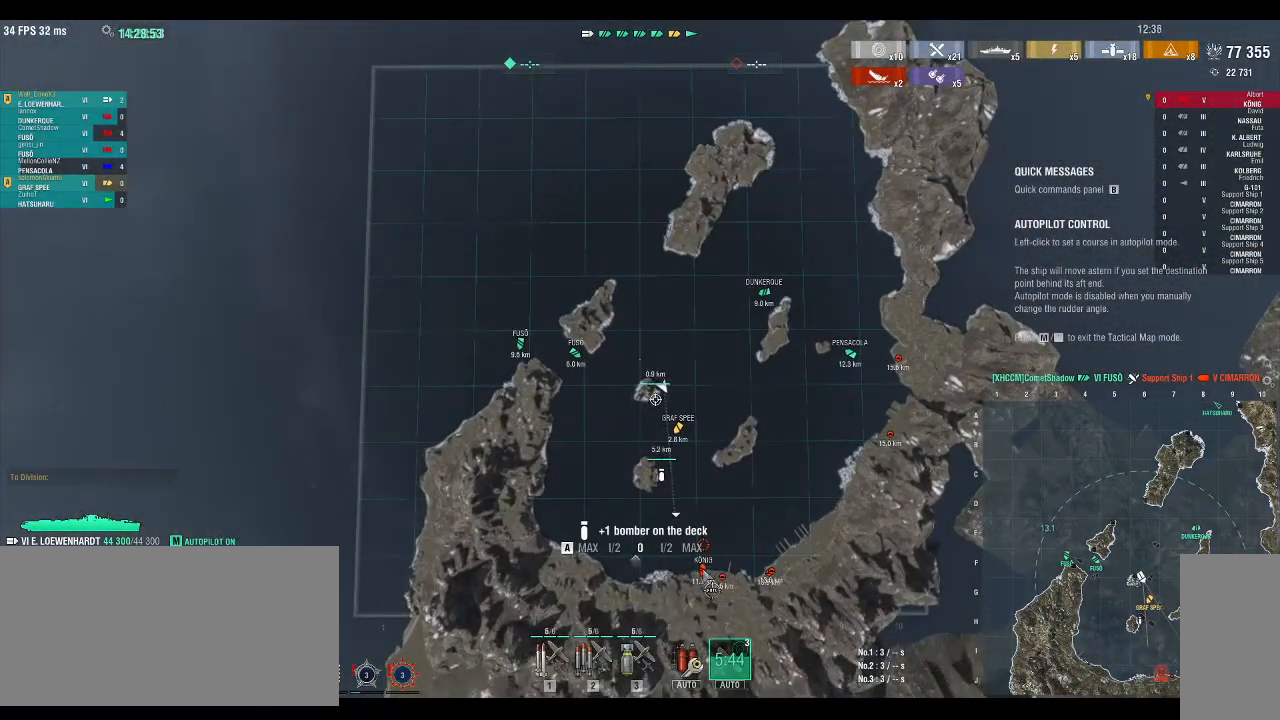
{"keys": [], "events": []}
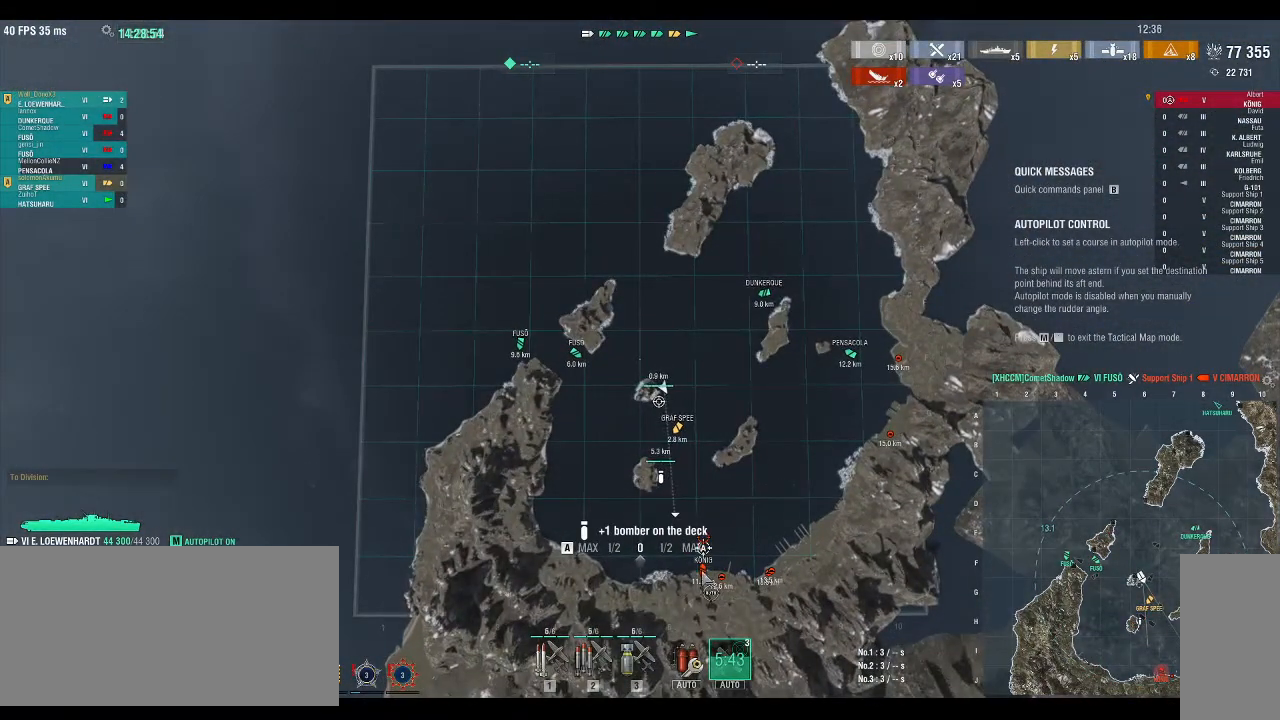
{"keys": [], "events": []}
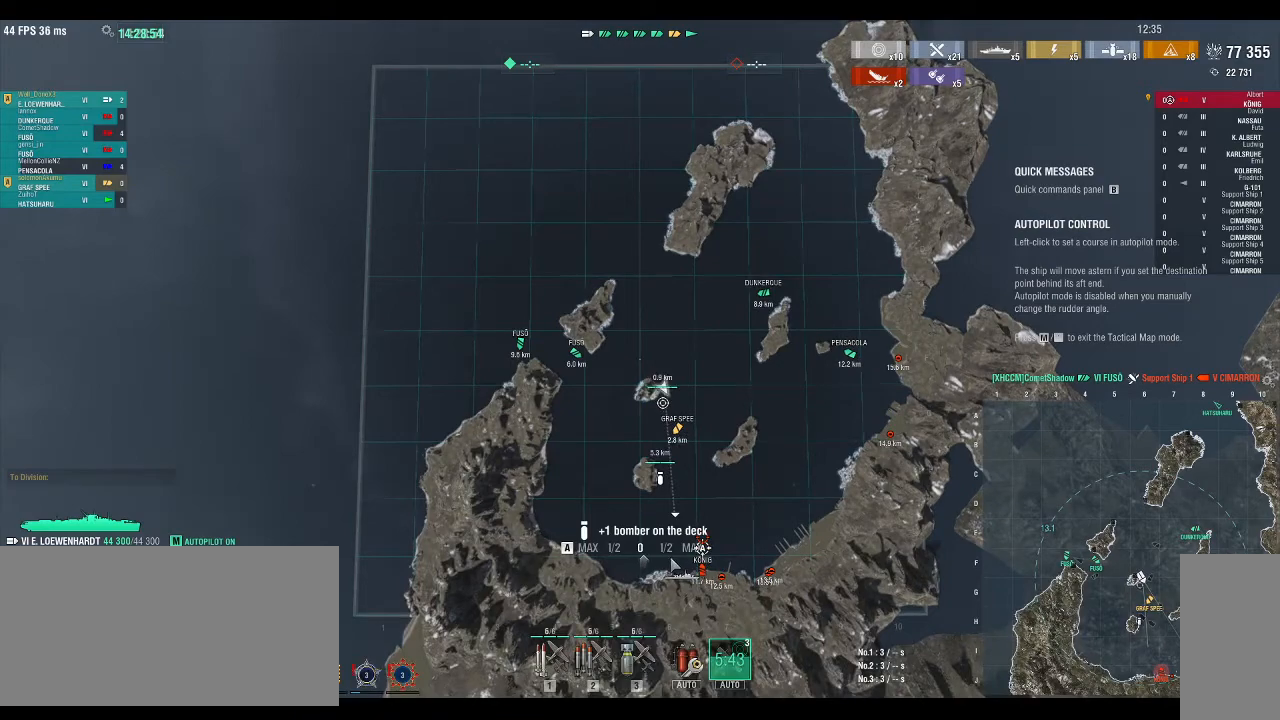
{"keys": [], "events": []}
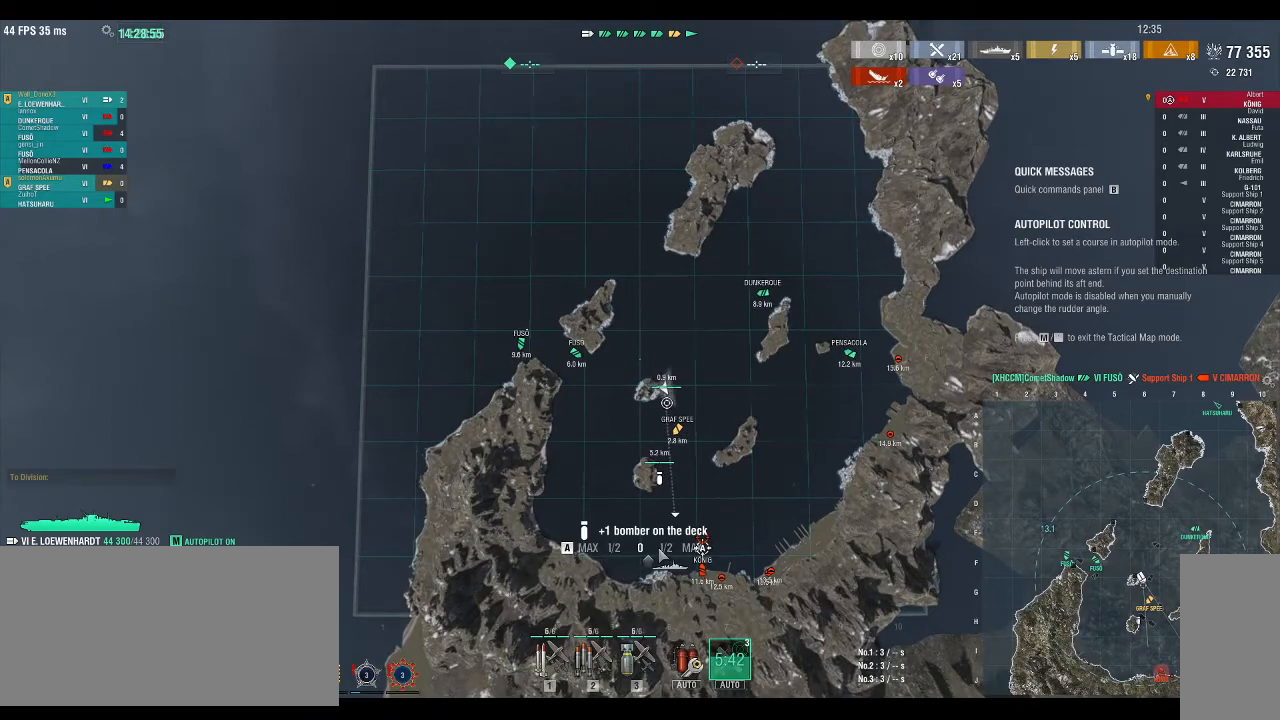
{"keys": [], "events": []}
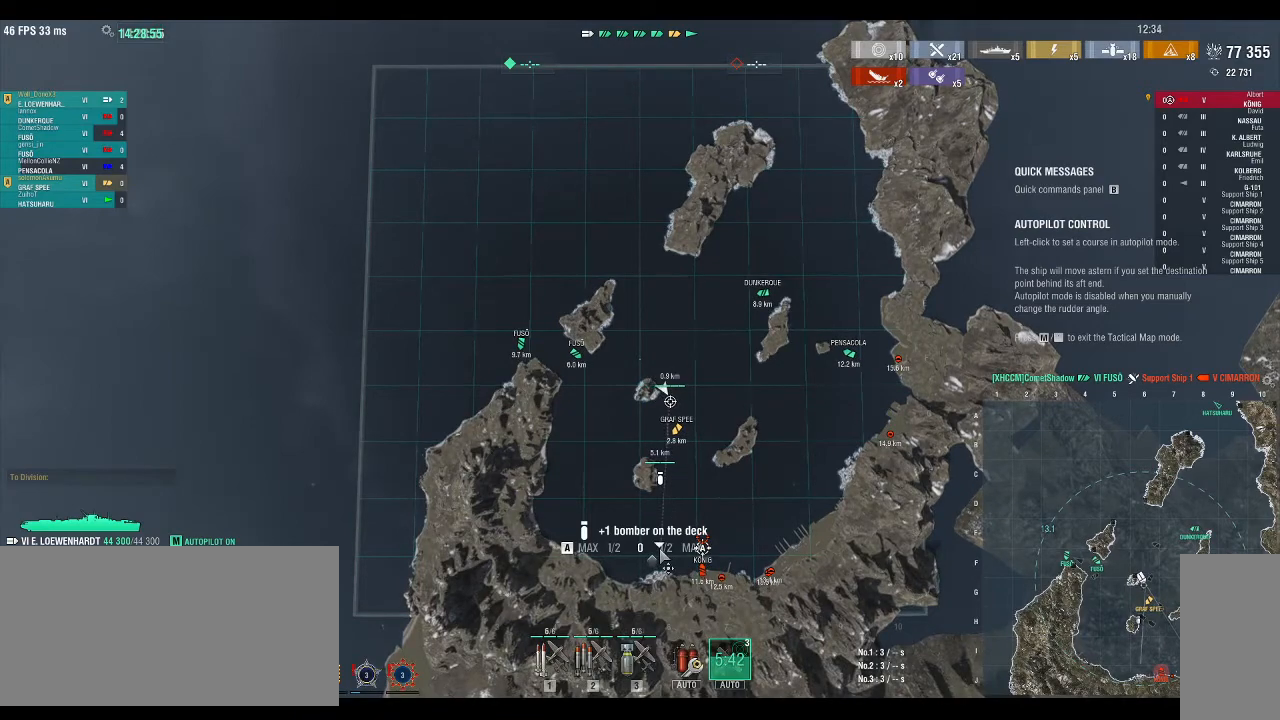
{"keys": [], "events": []}
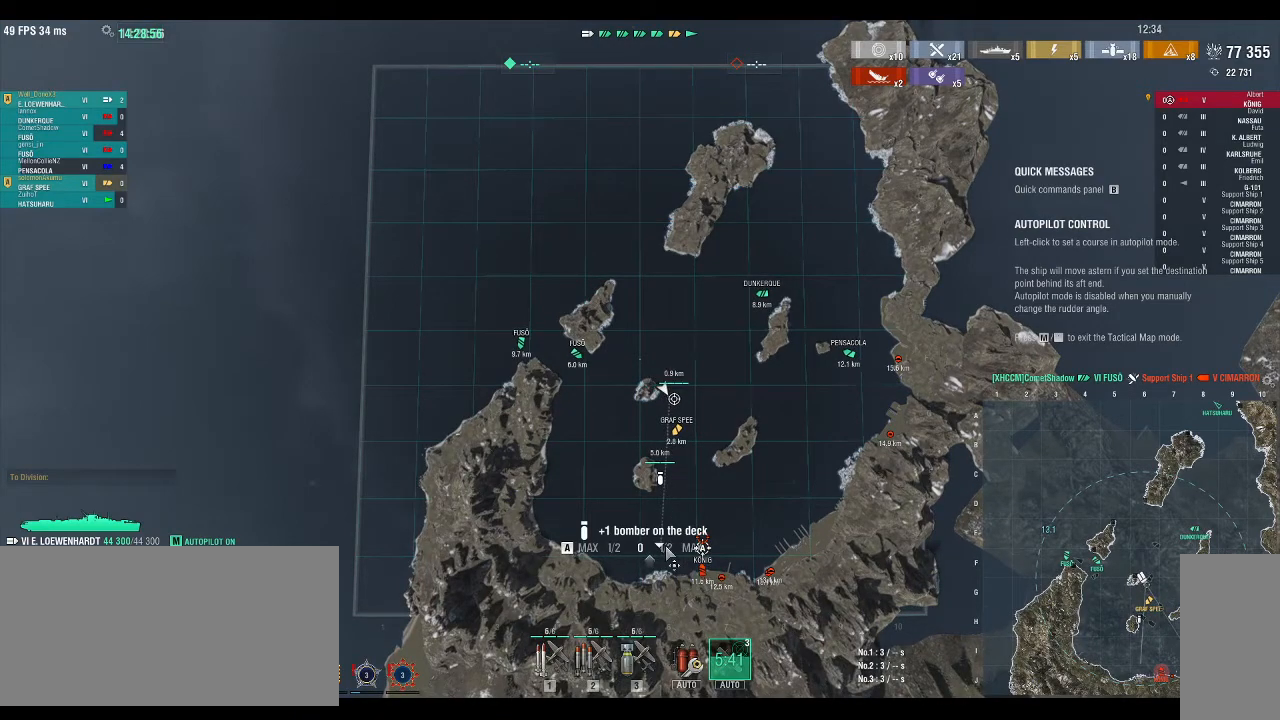
{"keys": [], "events": []}
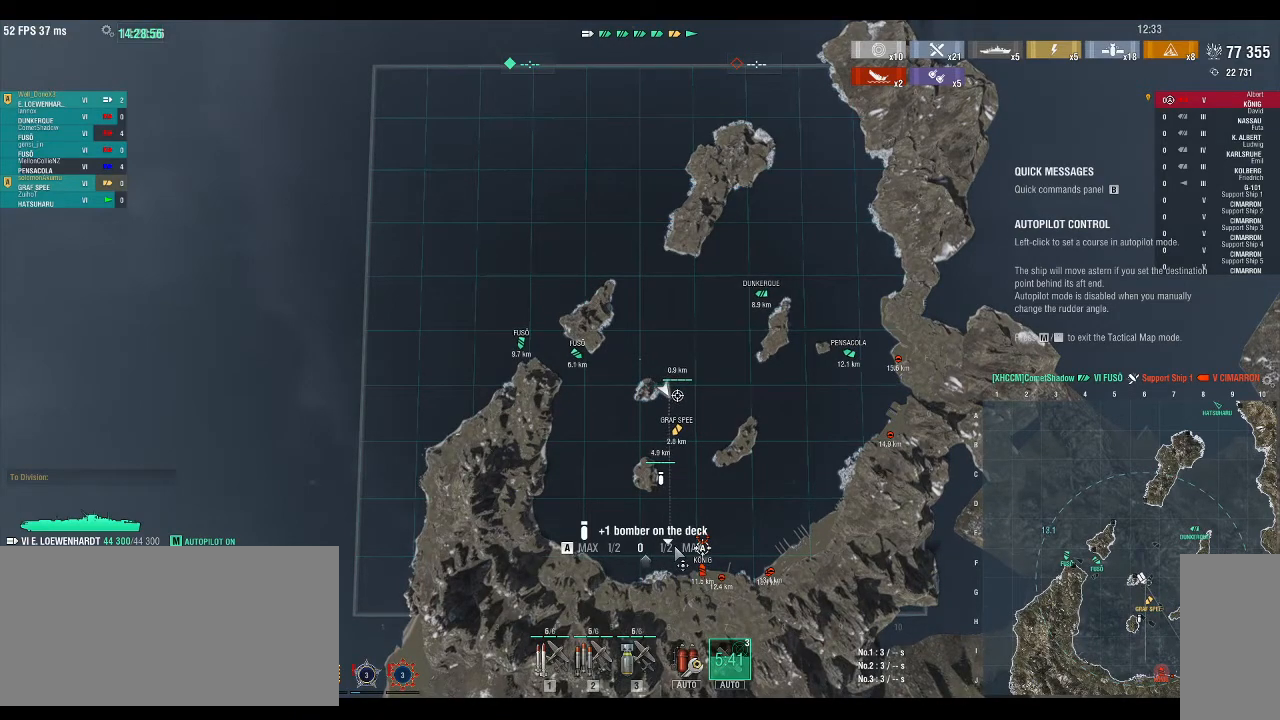
{"keys": [], "events": []}
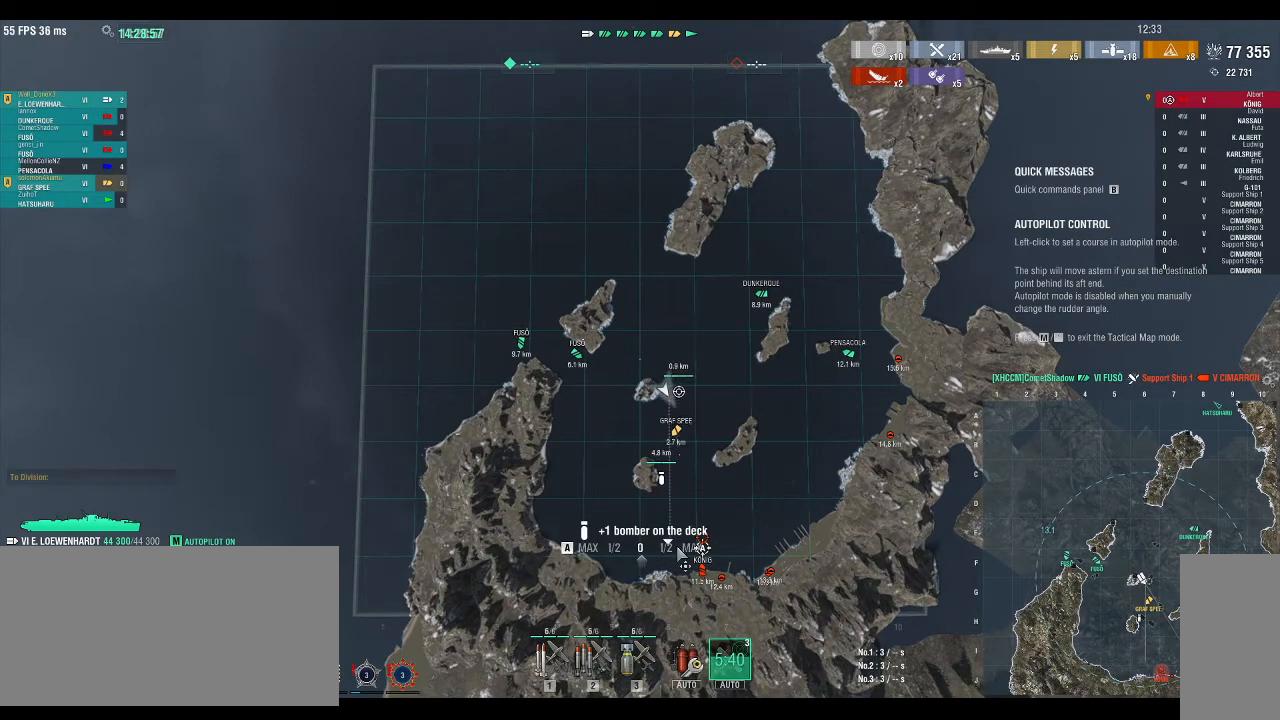
{"keys": ["3"], "events": [[100, "3", "down"], [167, "3", "up"], [267, "3", "down"], [300, "3", "up"], [333, "3", "down"], [433, "3", "up"], [500, "3", "down"]]}
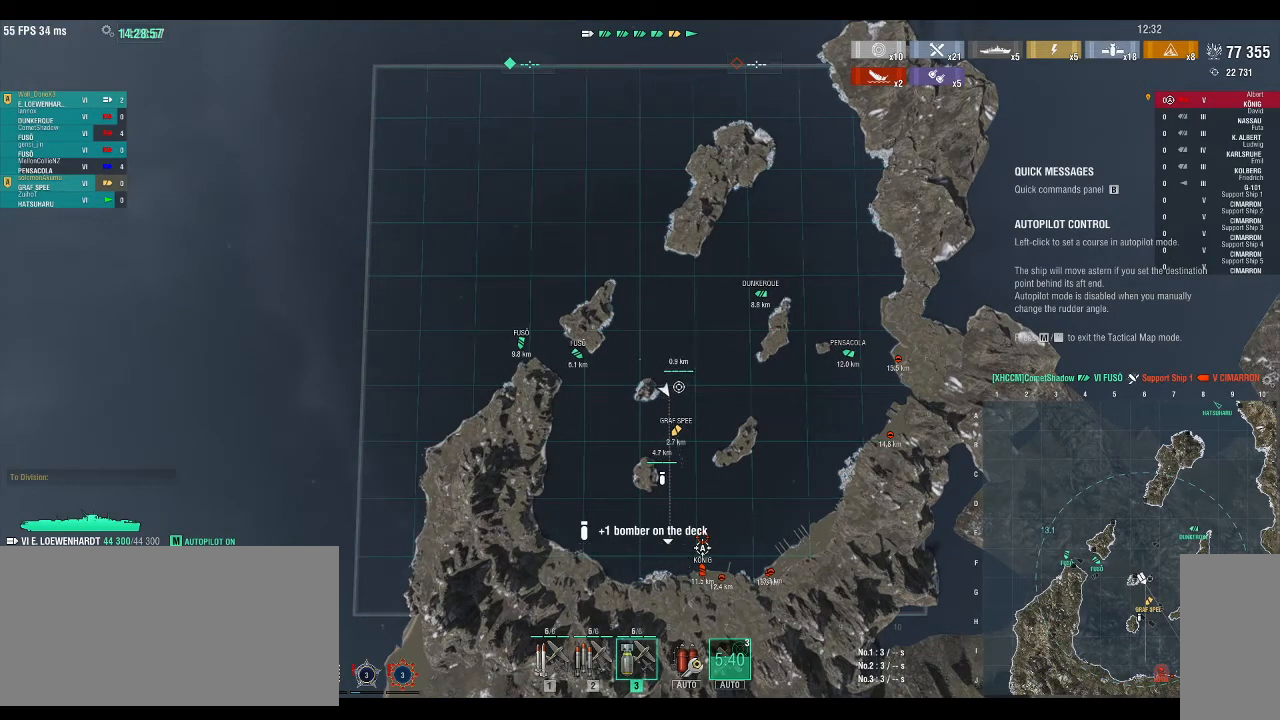
{"keys": [], "events": [[67, "3", "up"]]}
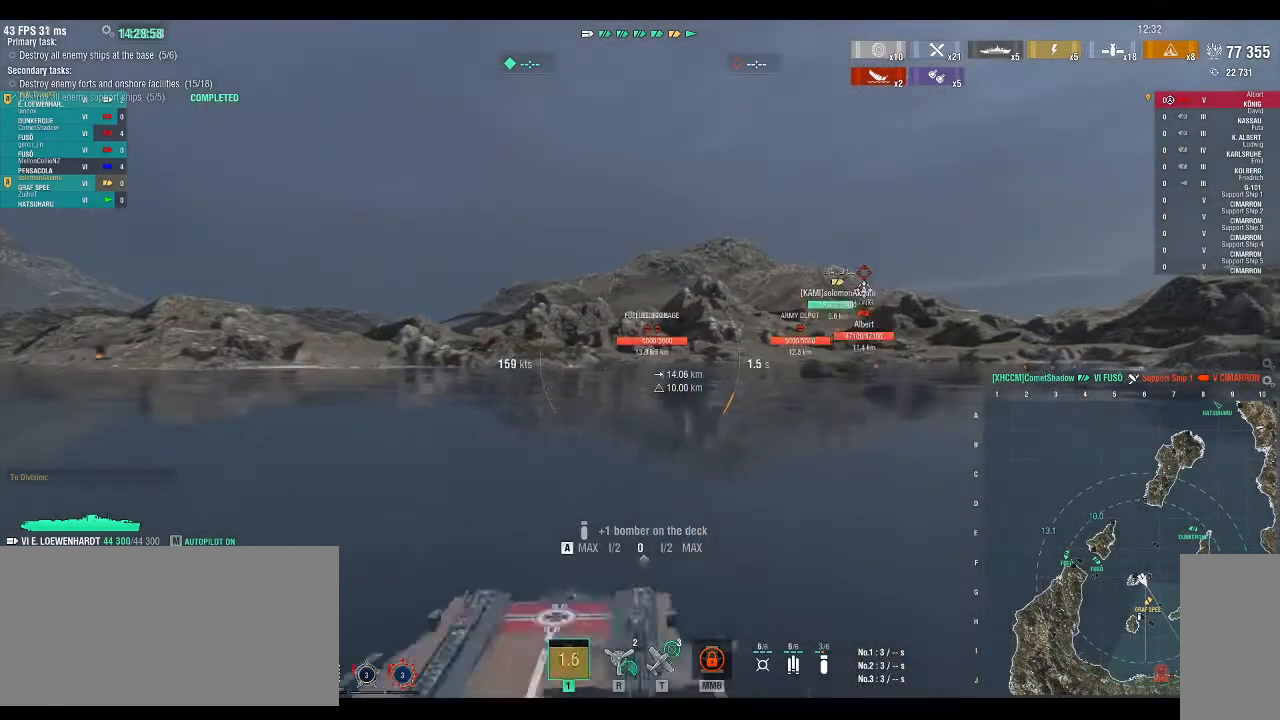
{"keys": [], "events": []}
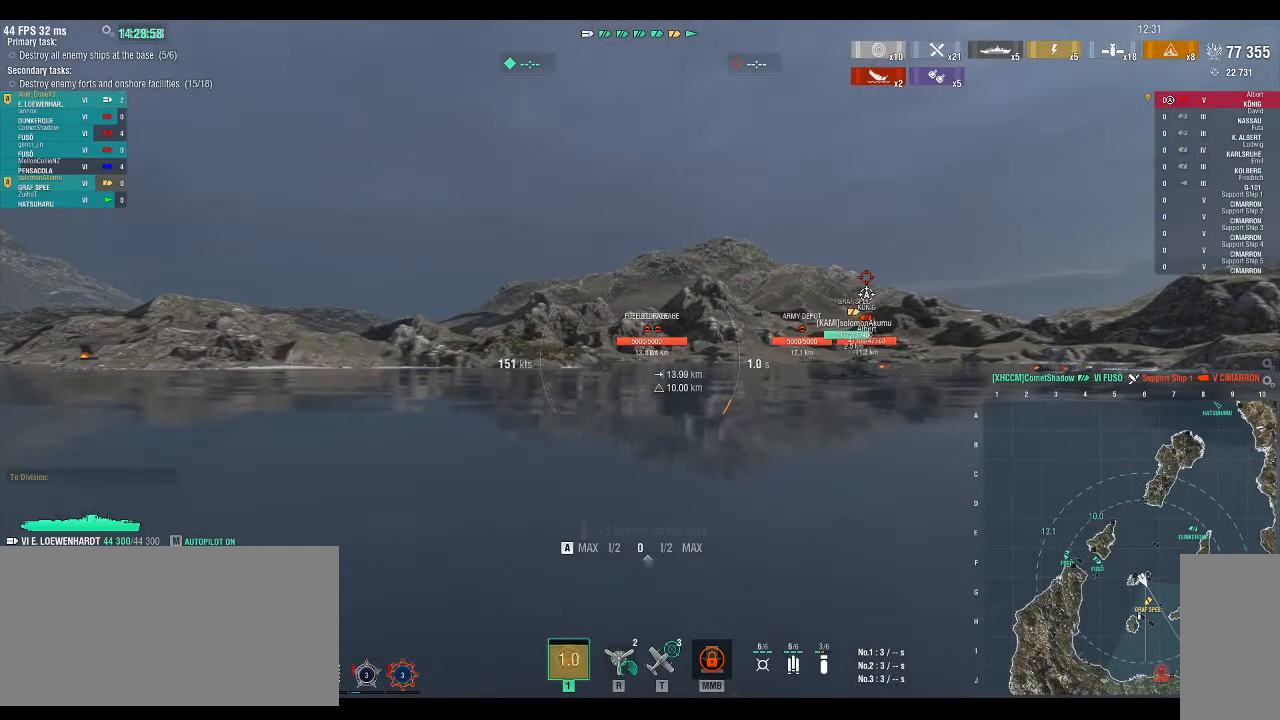
{"keys": ["d"], "events": [[500, "d", "down"]]}
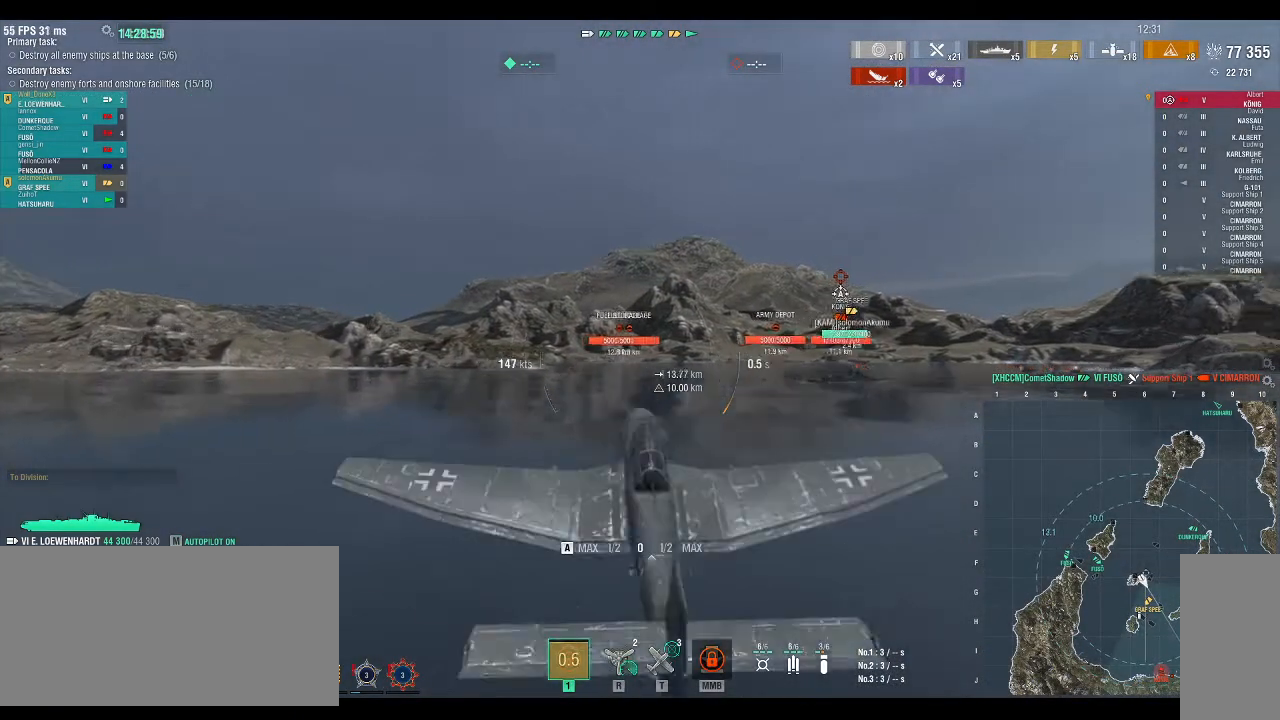
{"keys": ["d", "w"], "events": [[167, "w", "down"]]}